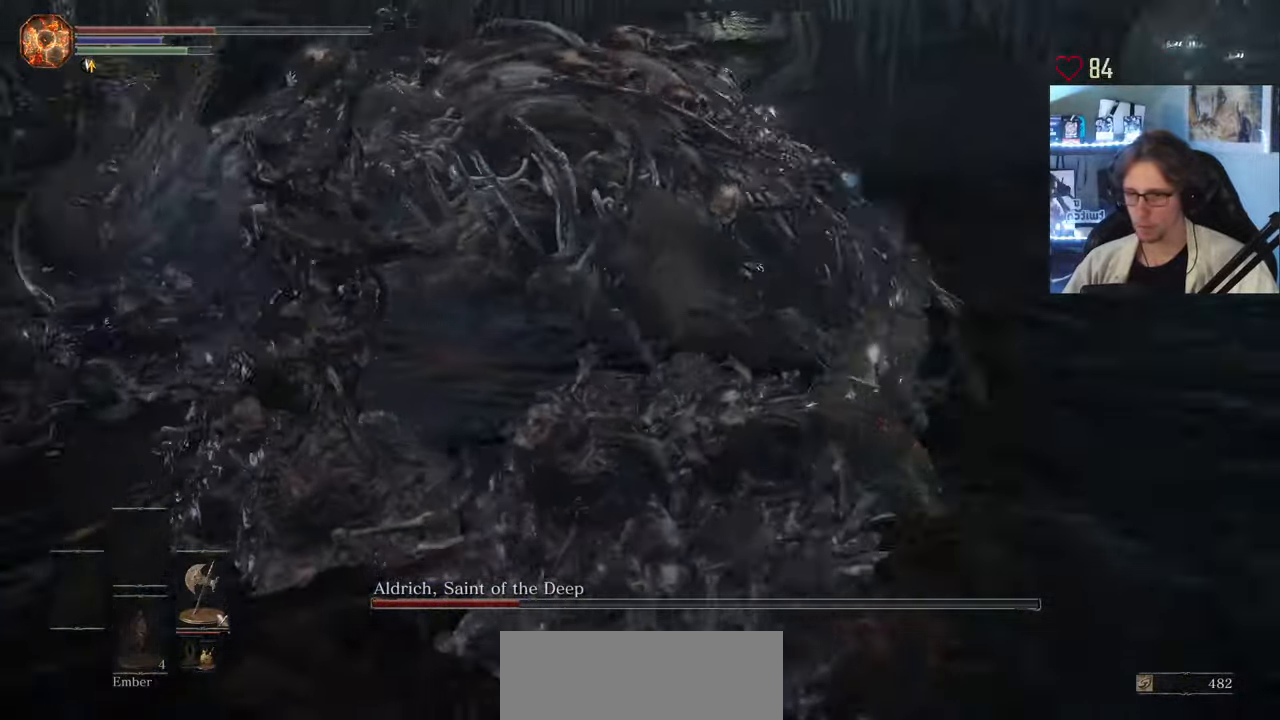
Gameplay with keyboard and mouse; each line is a JSON object with the keys and mouse buttons held at the frame after it. "events" lists presses ("down") and releases ("up") of "0", "1", "2", "3", "4", "a", "alt", "ctrl", "d", "down", "e", "f", "g", "left", "q", "r", "return", "right", "s", "shift", "space", "tab", "up", "z", "mouse_left", "mouse_wheel", "mouse_right", "mouse_mb4" and "mouse_mb5" between this image and that frame as [ms after this image, input, new state], when the widget could be followed in between. "mouse_left", "mouse_wheel", "mouse_right", "mouse_mb4", "mouse_mb5" = the "left", "wheel", "right", "mb4", "mb5" buttons of the "mouse" list. No other keys are recorded. "wheel" means that the mouse wheel is clicked or scrolled. Not read: mouse_move.
{"keys": ["d"], "mouse": [], "events": [[66, "mouse_left", "up"], [350, "space", "up"], [383, "d", "down"], [433, "z", "up"]]}
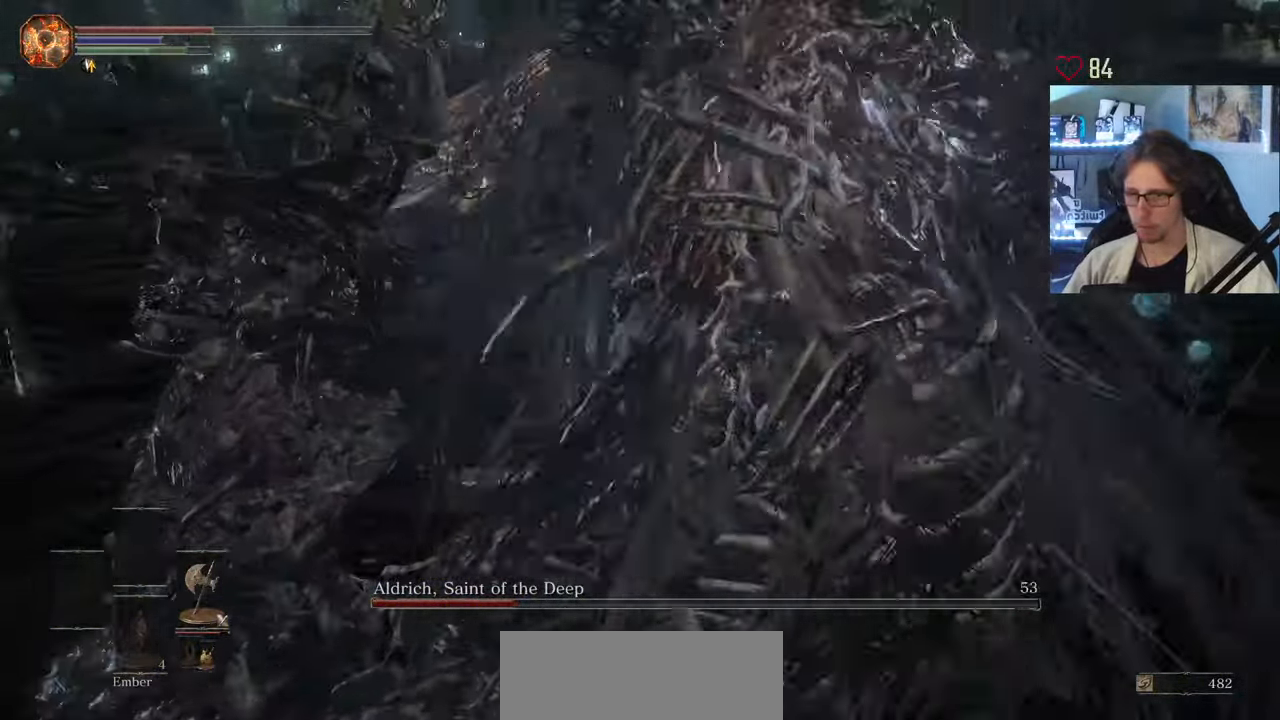
{"keys": ["d", "s"], "mouse": [], "events": [[33, "s", "down"], [133, "space", "down"], [266, "mouse_wheel", "down"], [316, "space", "up"], [366, "mouse_wheel", "up"]]}
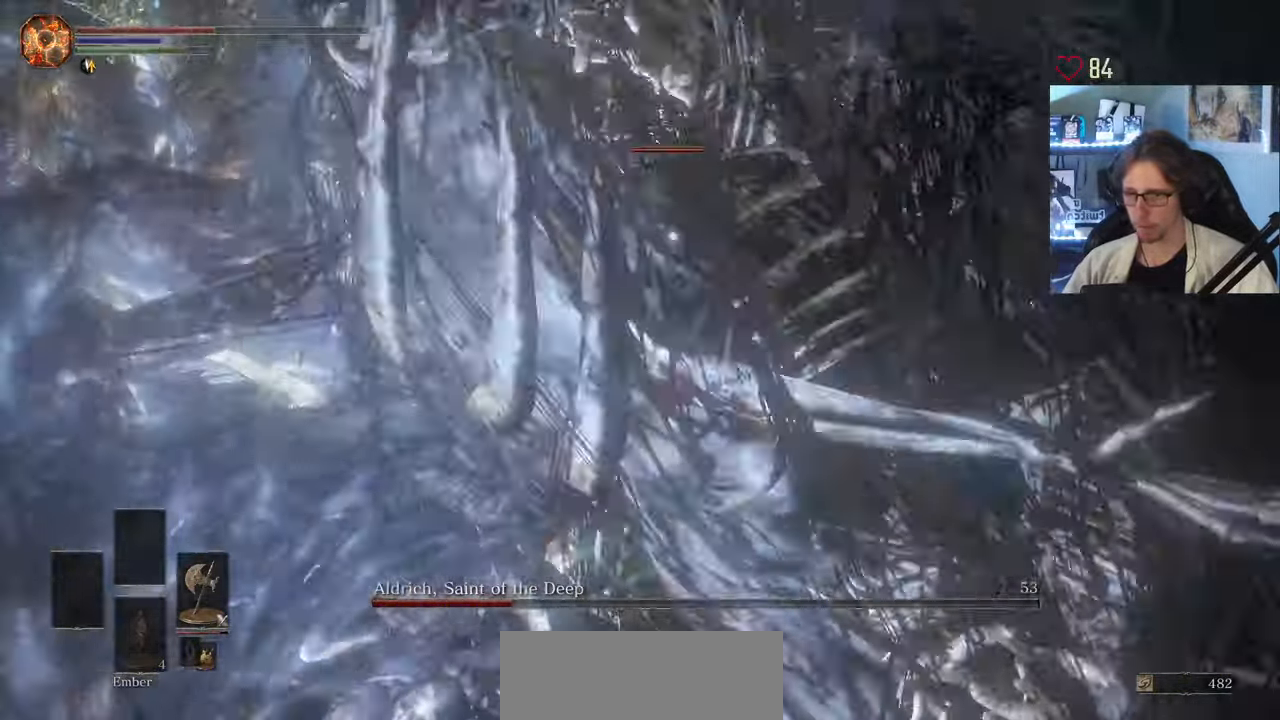
{"keys": ["d"], "mouse": [], "events": [[233, "s", "up"]]}
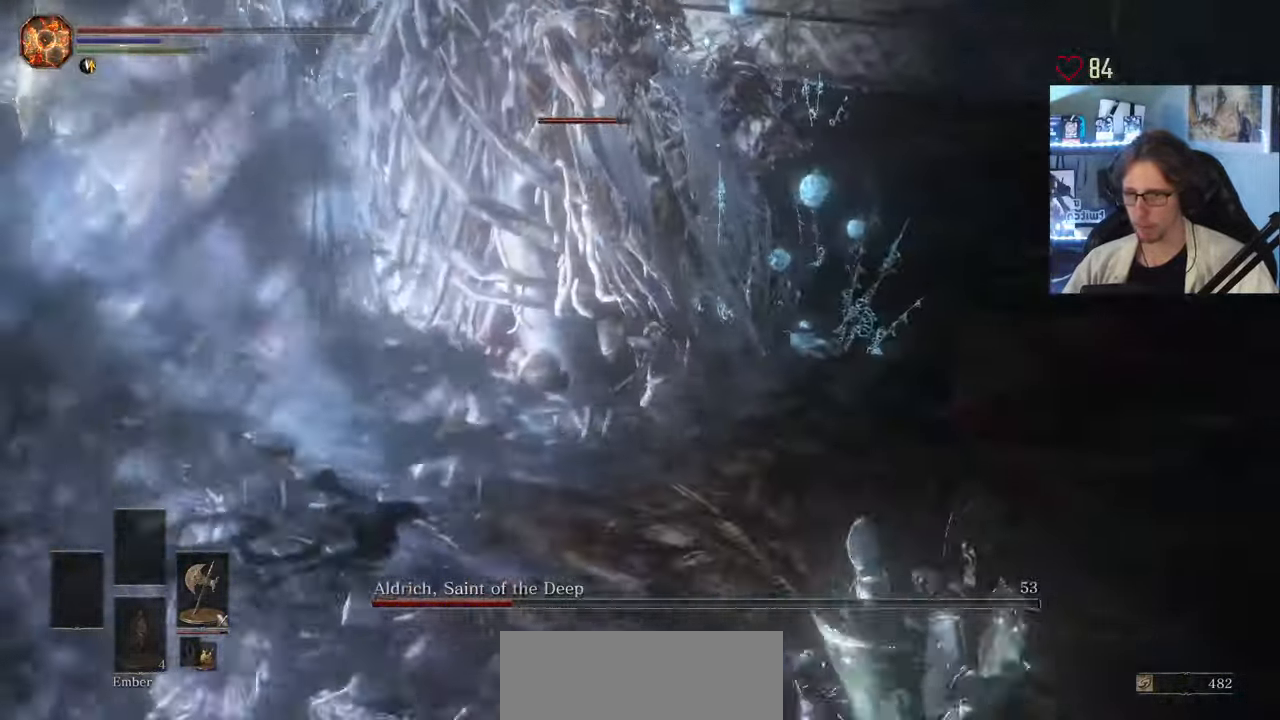
{"keys": ["d", "s"], "mouse": [], "events": [[483, "s", "down"]]}
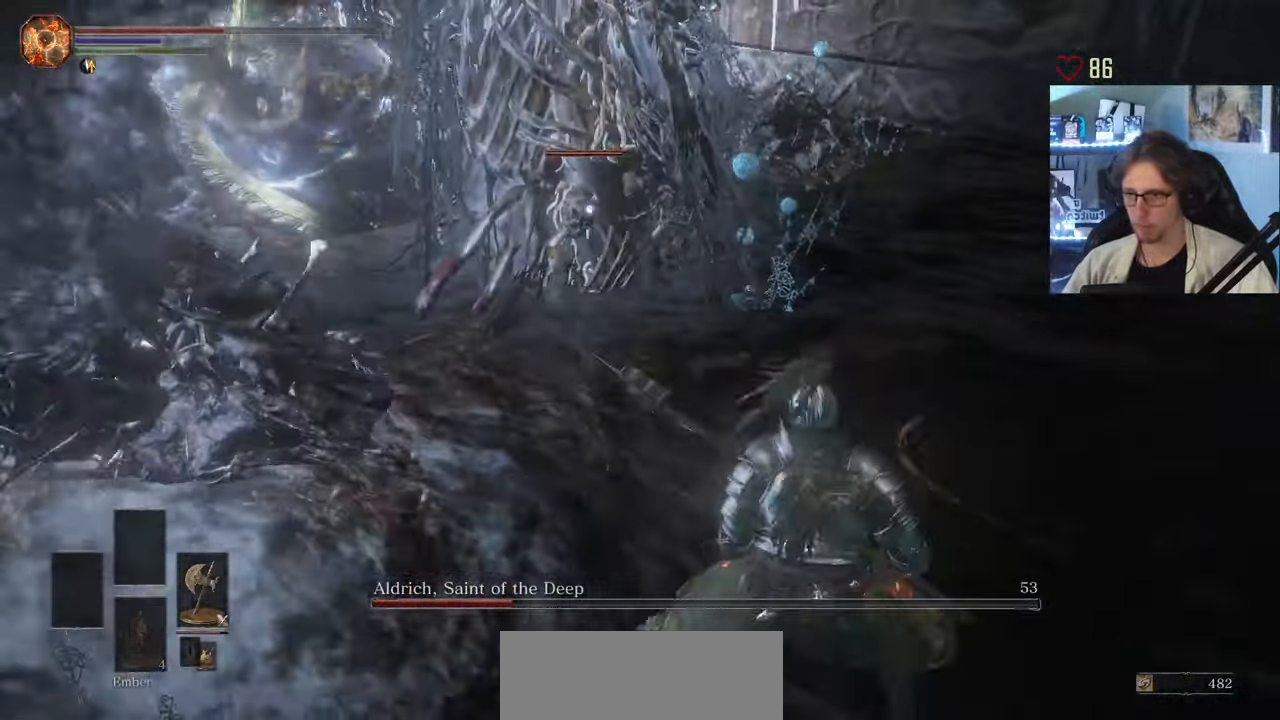
{"keys": ["d", "space", "z"], "mouse": ["wheel"], "events": [[216, "s", "up"], [317, "space", "down"], [400, "mouse_wheel", "down"], [500, "z", "down"]]}
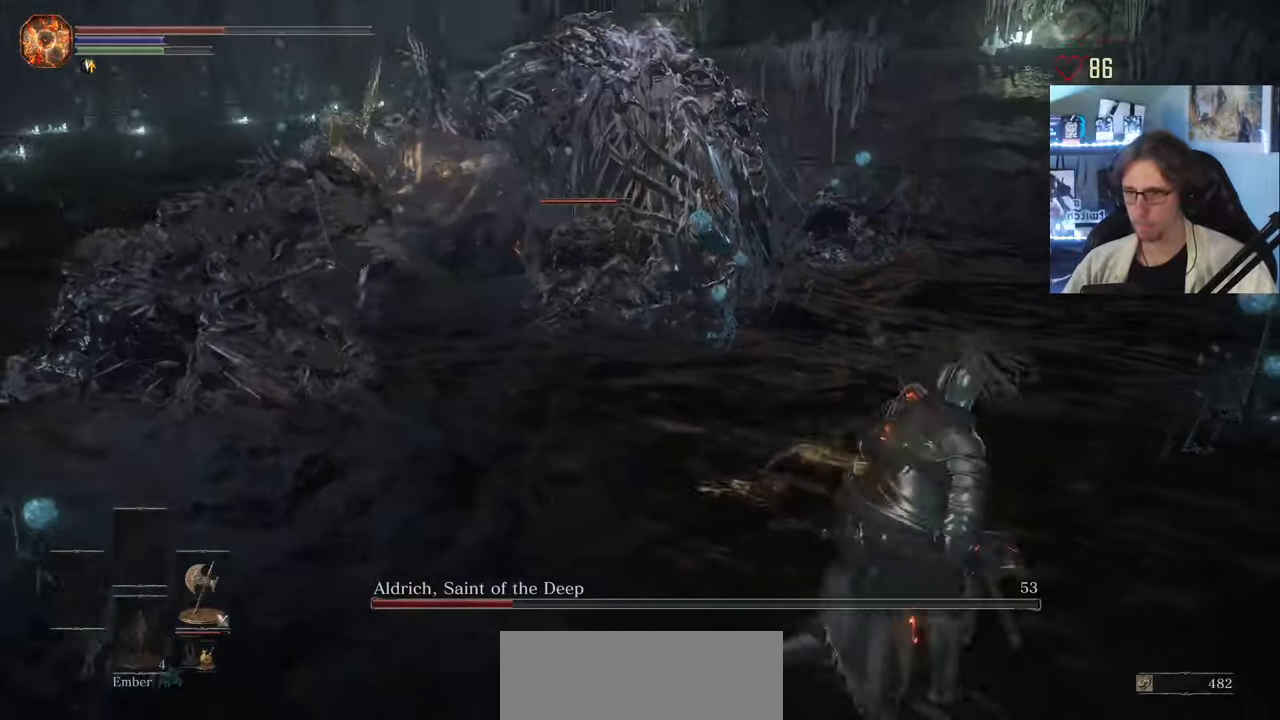
{"keys": ["space", "z"], "mouse": [], "events": [[100, "mouse_wheel", "up"], [333, "d", "up"]]}
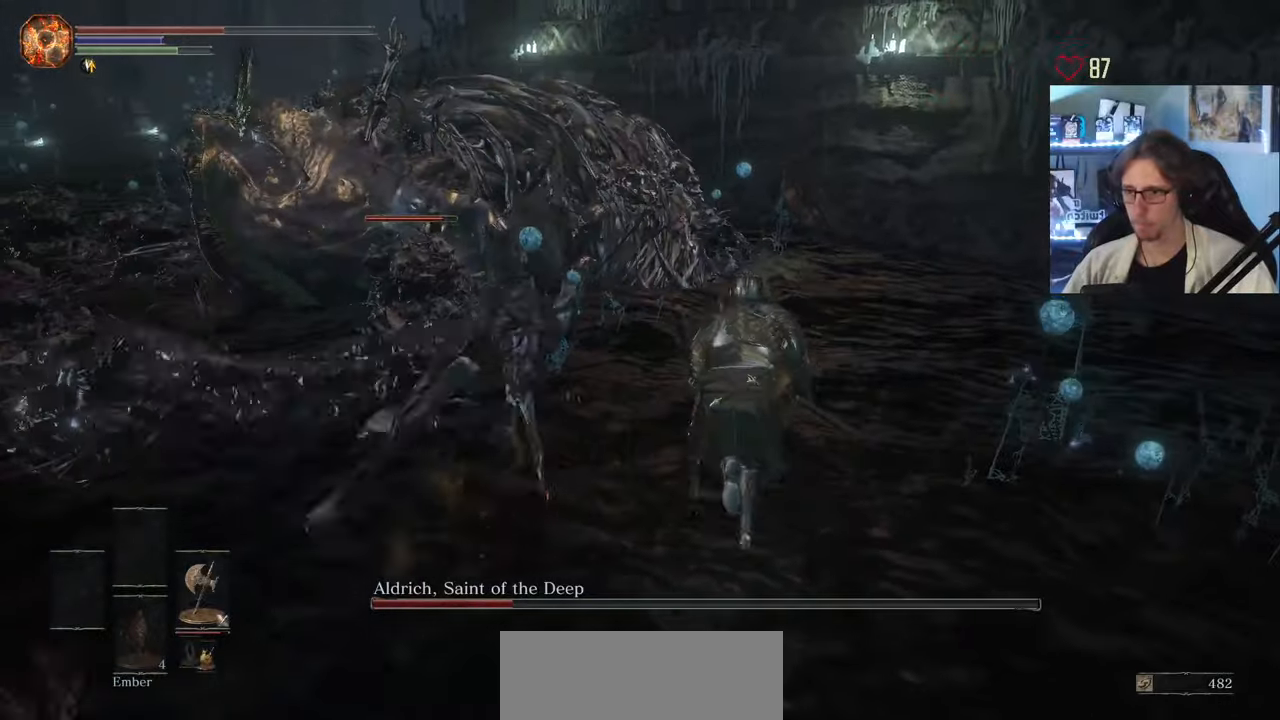
{"keys": ["space", "z"], "mouse": [], "events": [[300, "mouse_left", "down"], [483, "mouse_left", "up"]]}
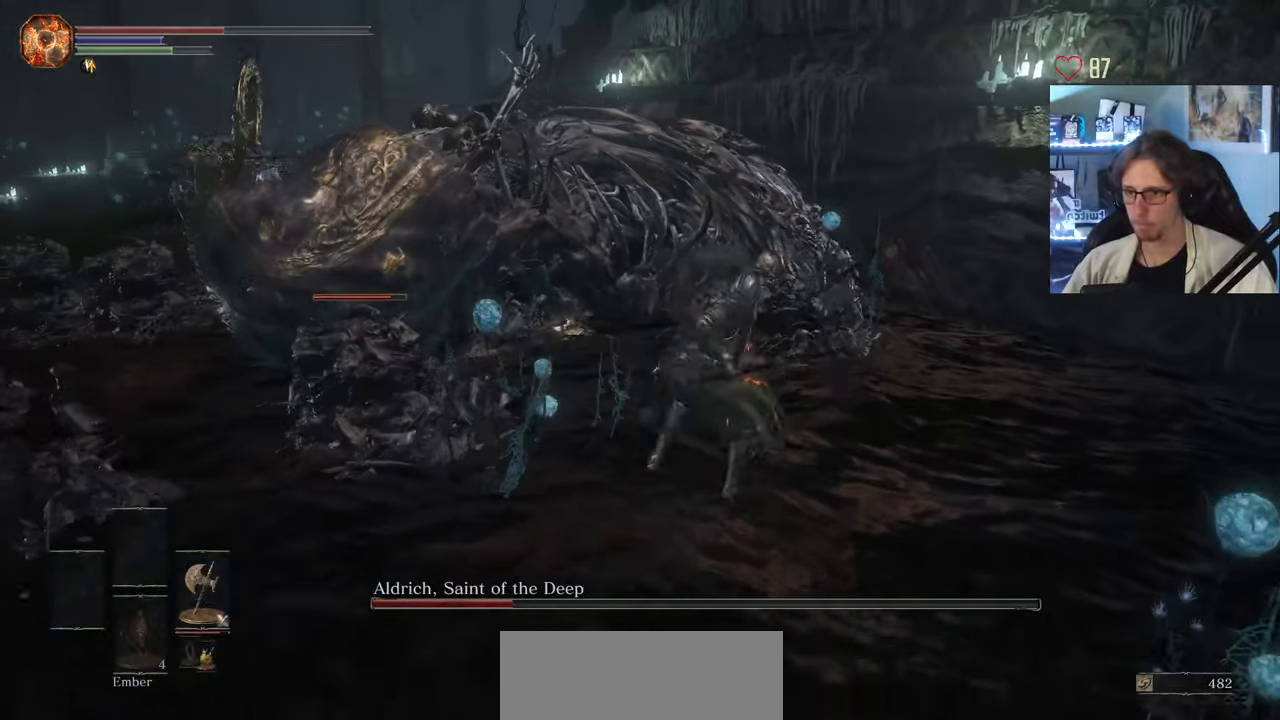
{"keys": ["space"], "mouse": [], "events": [[500, "z", "up"]]}
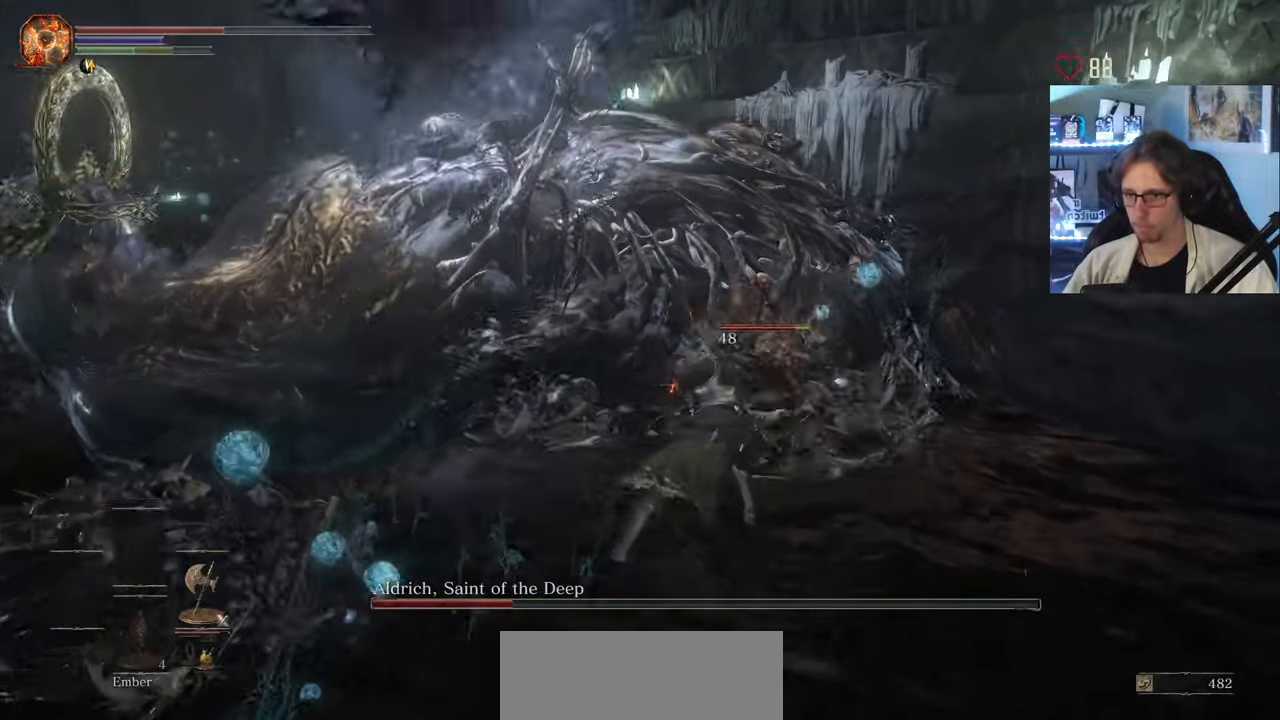
{"keys": ["d", "s"], "mouse": [], "events": [[50, "space", "up"], [133, "s", "down"], [183, "d", "down"], [233, "space", "down"], [367, "space", "up"]]}
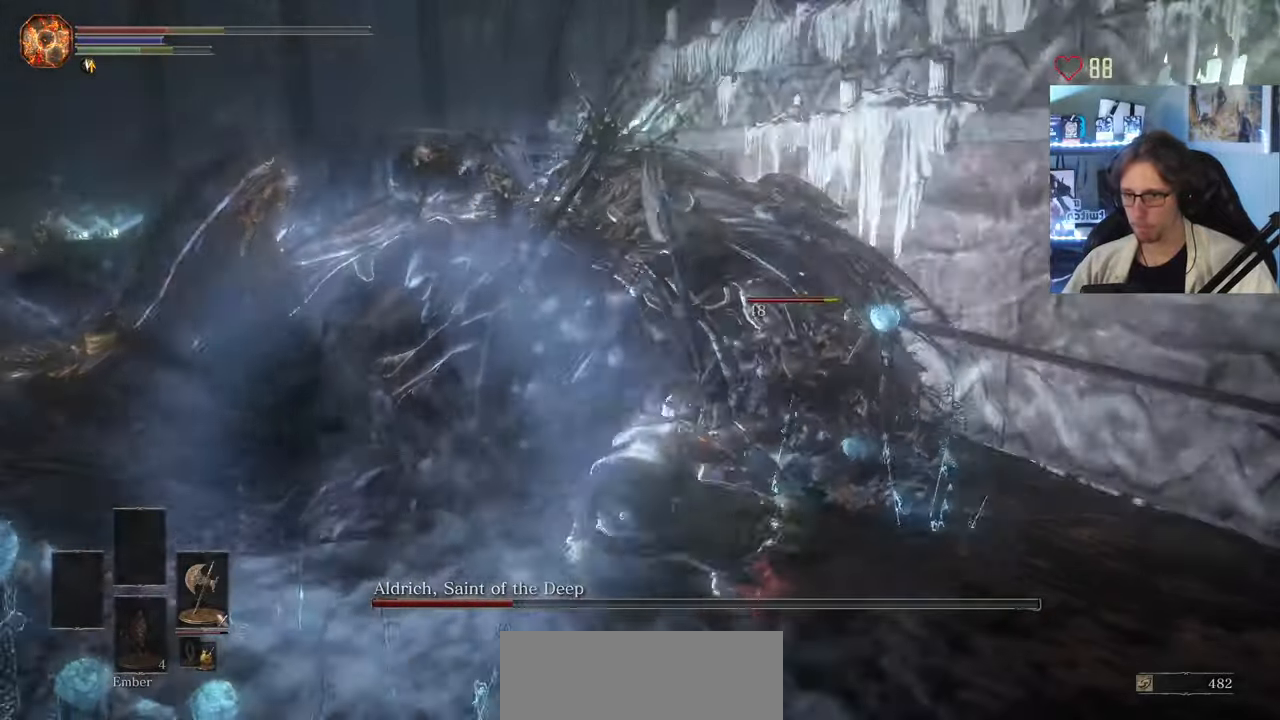
{"keys": ["d", "s"], "mouse": [], "events": [[150, "mouse_wheel", "down"], [250, "mouse_wheel", "up"]]}
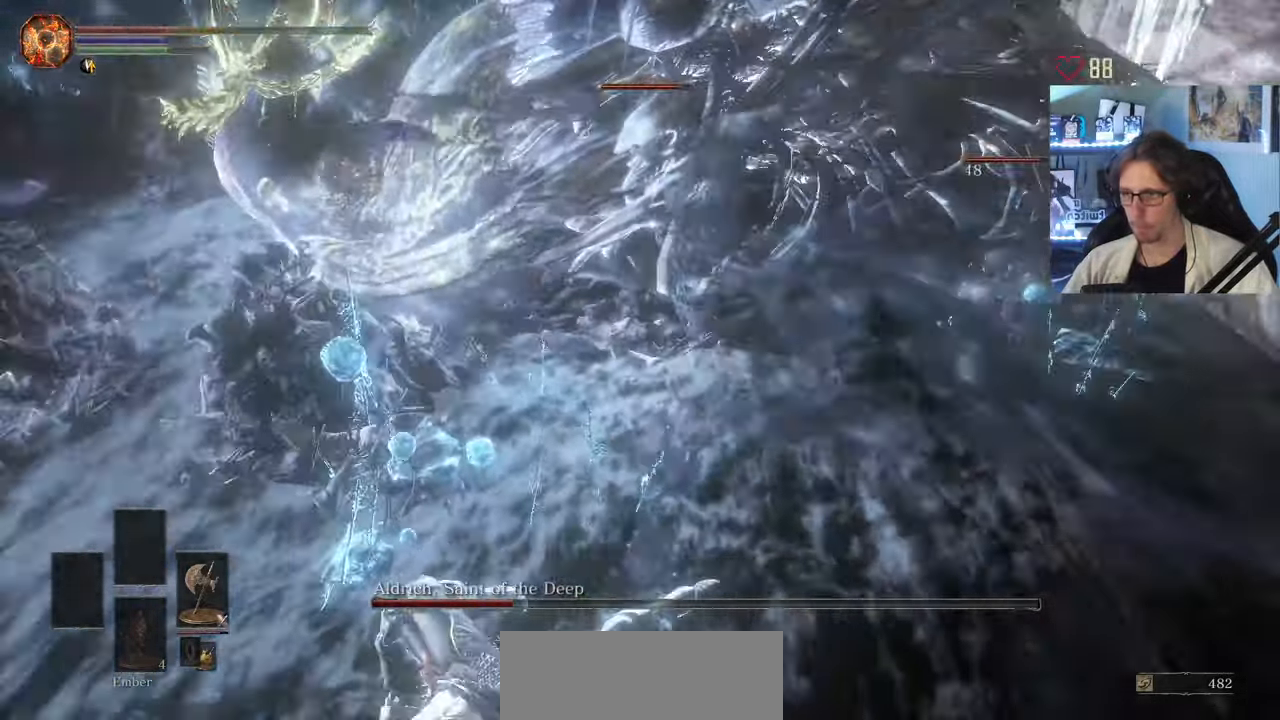
{"keys": ["q", "s"], "mouse": [], "events": [[167, "d", "up"], [267, "space", "down"], [367, "space", "up"], [400, "q", "down"], [450, "space", "down"], [500, "space", "up"]]}
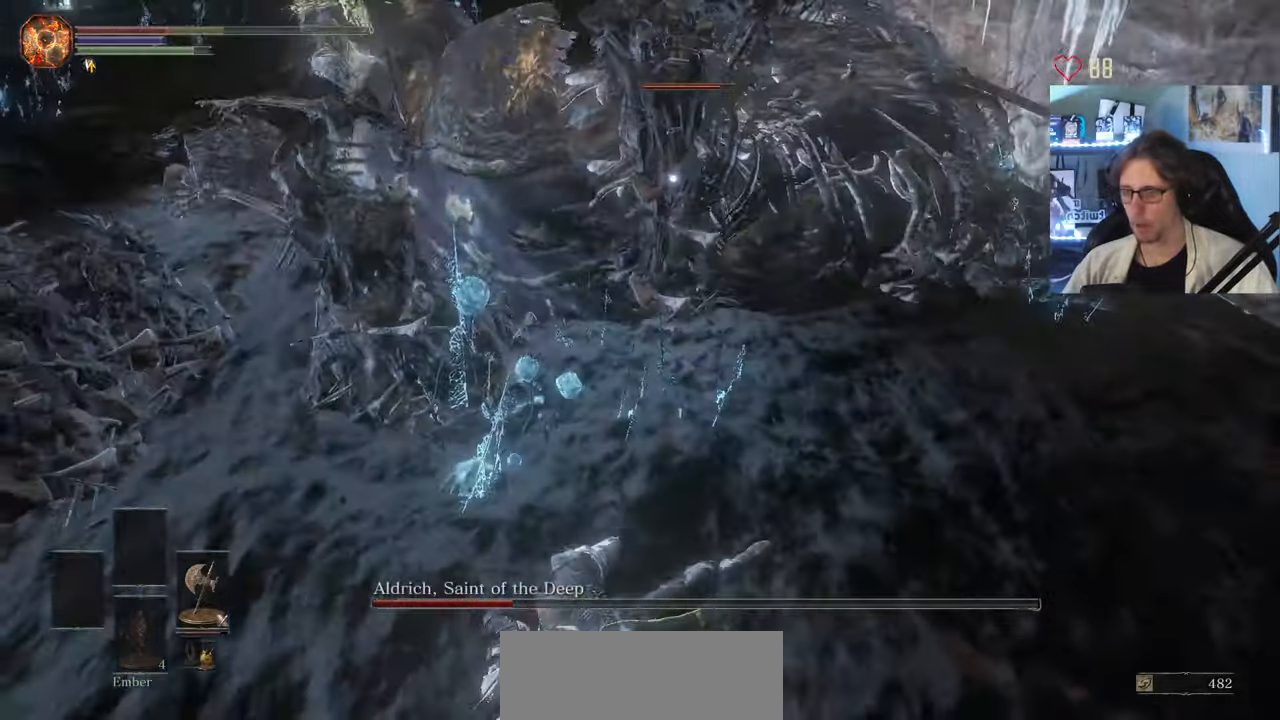
{"keys": ["q", "s"], "mouse": ["wheel"], "events": [[100, "space", "down"], [183, "space", "up"], [283, "space", "down"], [383, "space", "up"], [417, "mouse_wheel", "down"]]}
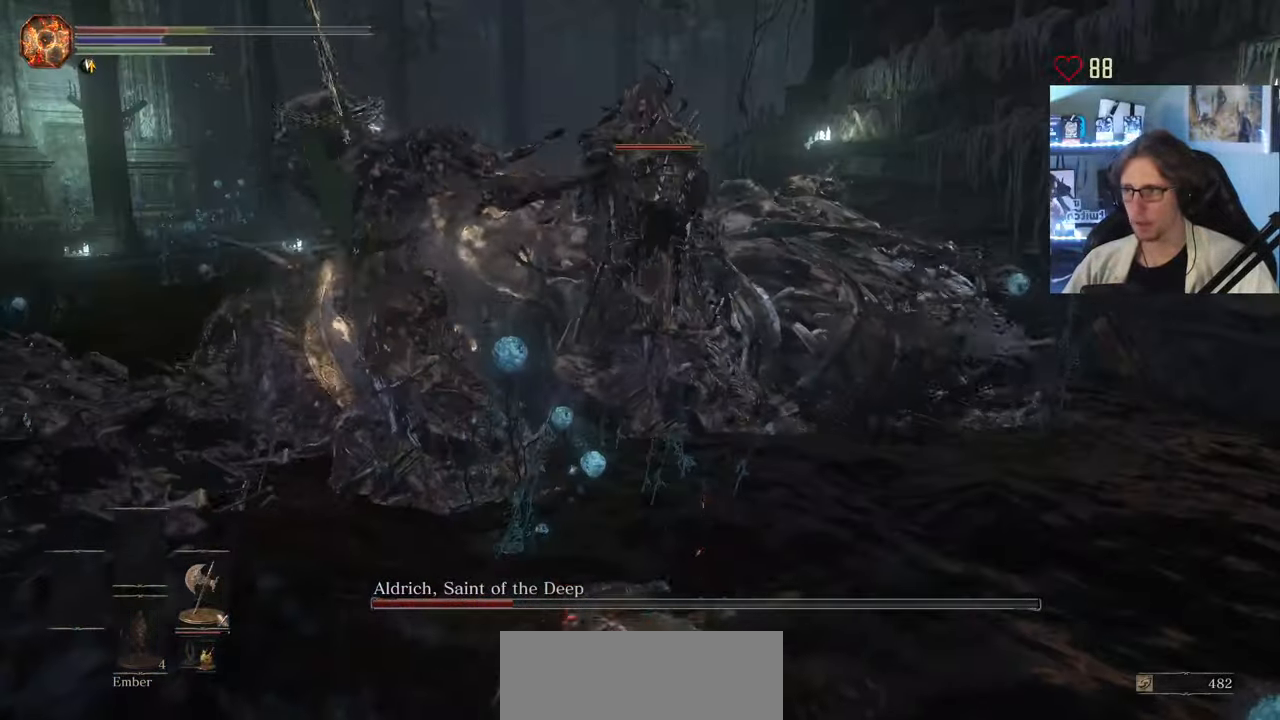
{"keys": ["q", "s"], "mouse": [], "events": [[17, "mouse_wheel", "up"]]}
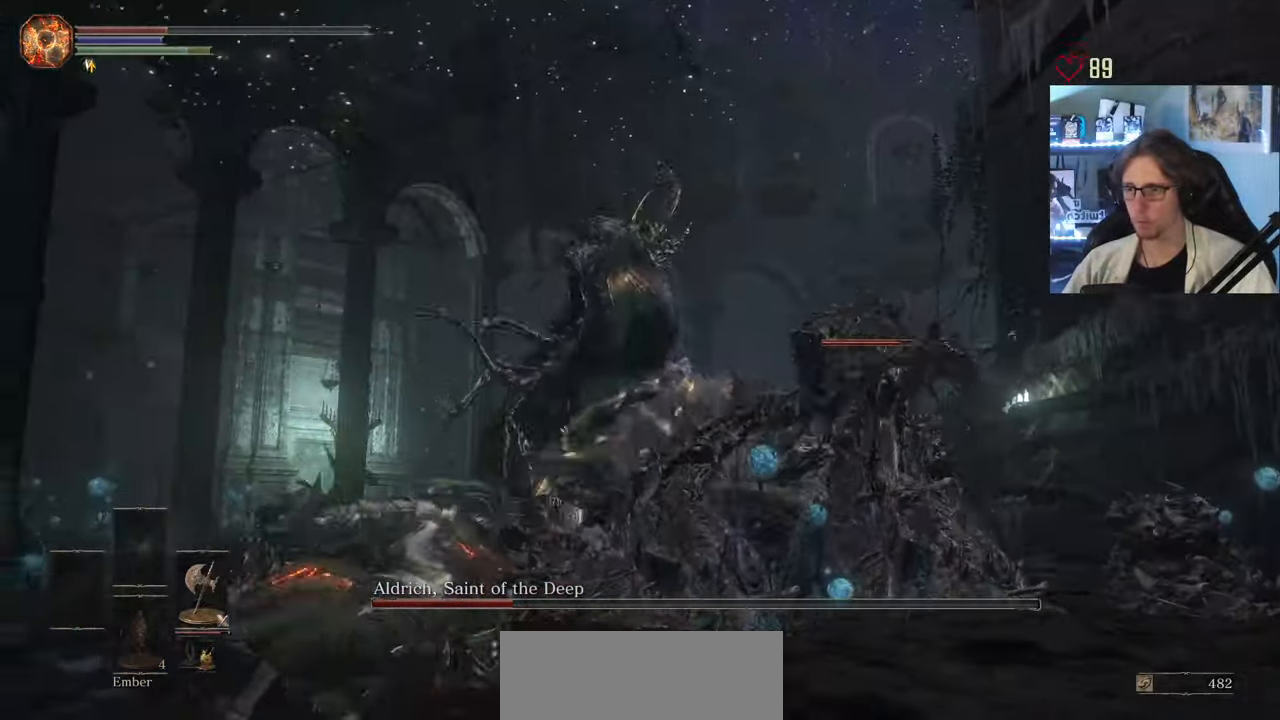
{"keys": ["s", "space"], "mouse": [], "events": [[33, "space", "down"], [167, "q", "up"]]}
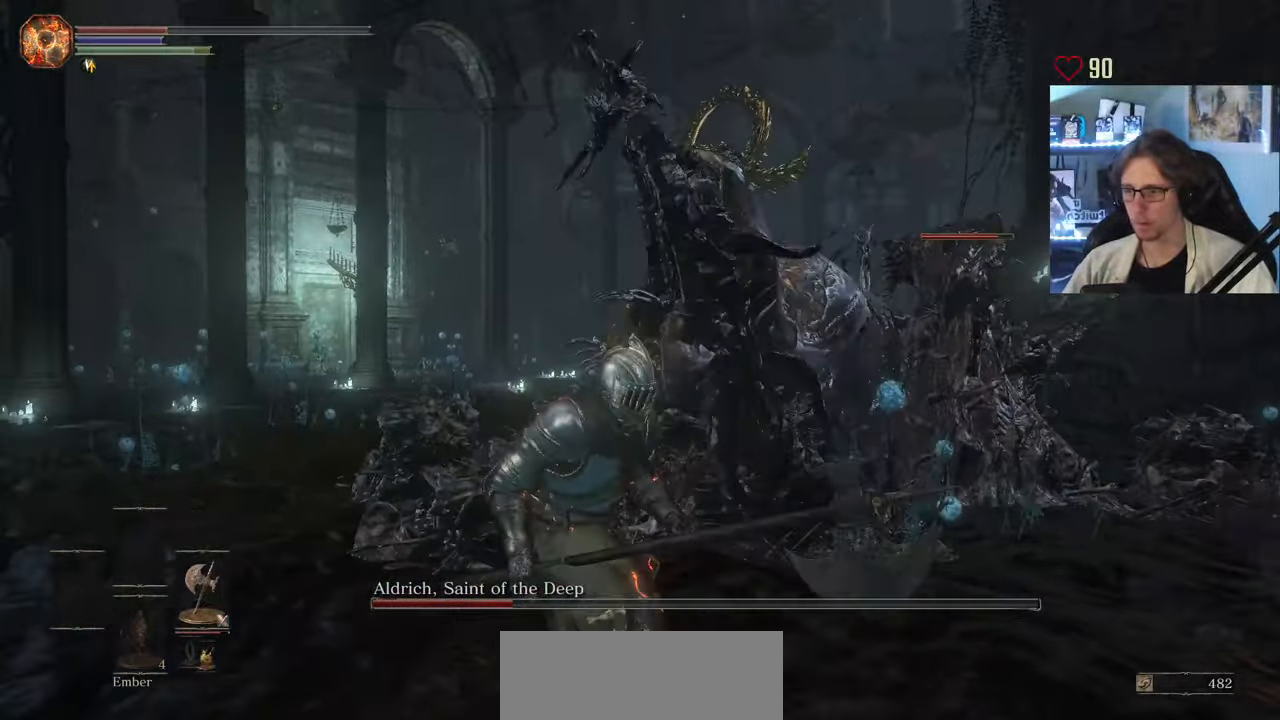
{"keys": ["q", "s", "space"], "mouse": [], "events": [[50, "q", "down"]]}
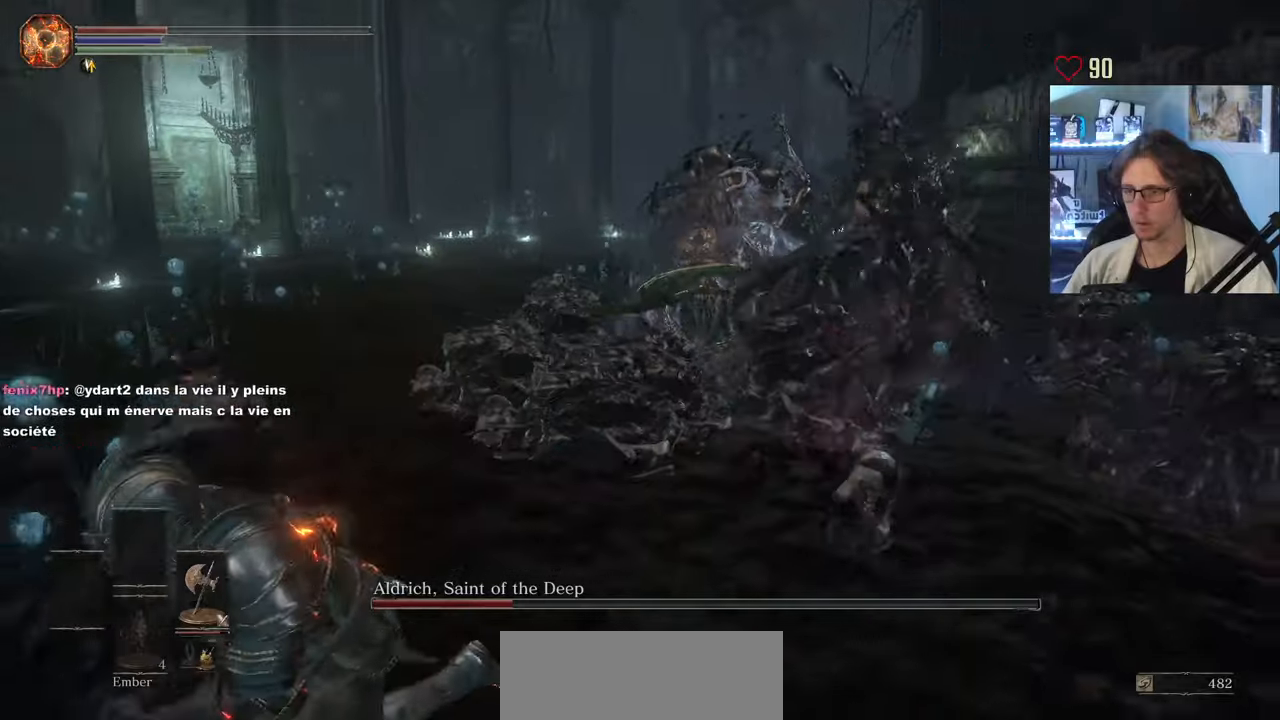
{"keys": ["1", "s"], "mouse": [], "events": [[100, "q", "up"], [100, "space", "up"], [333, "1", "down"], [367, "1", "up"], [467, "1", "down"]]}
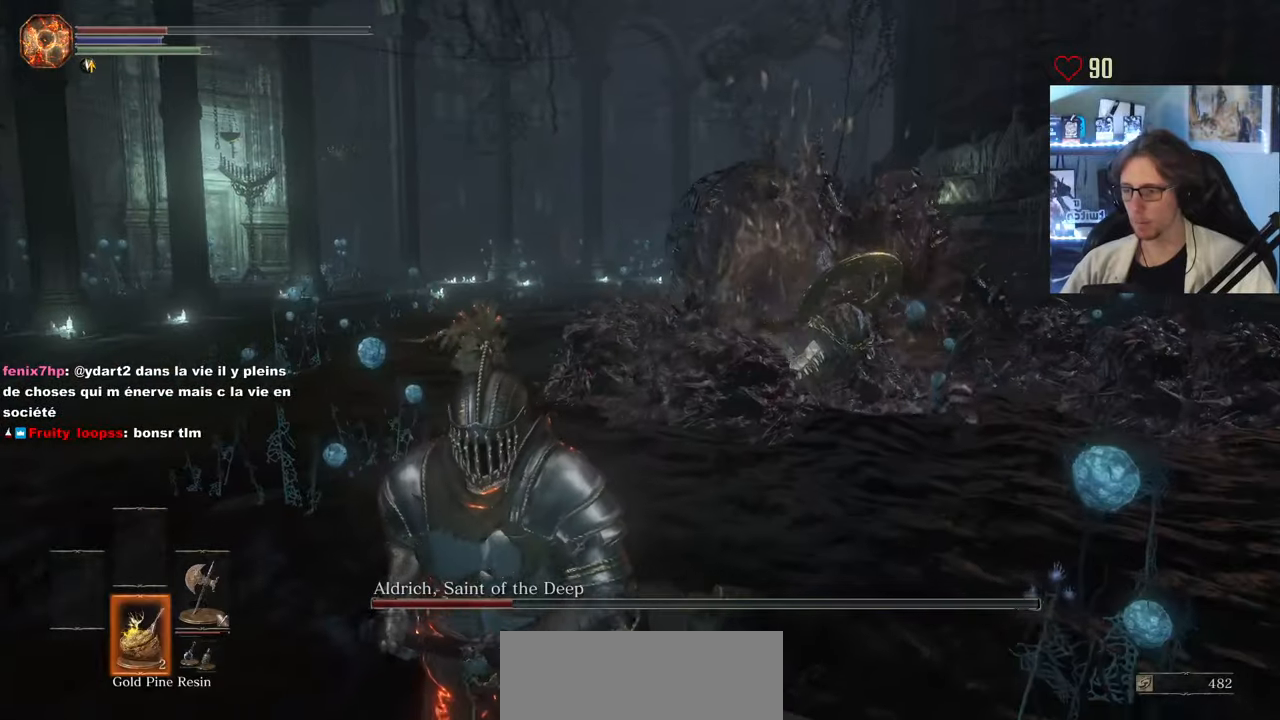
{"keys": ["s"], "mouse": [], "events": [[67, "1", "up"]]}
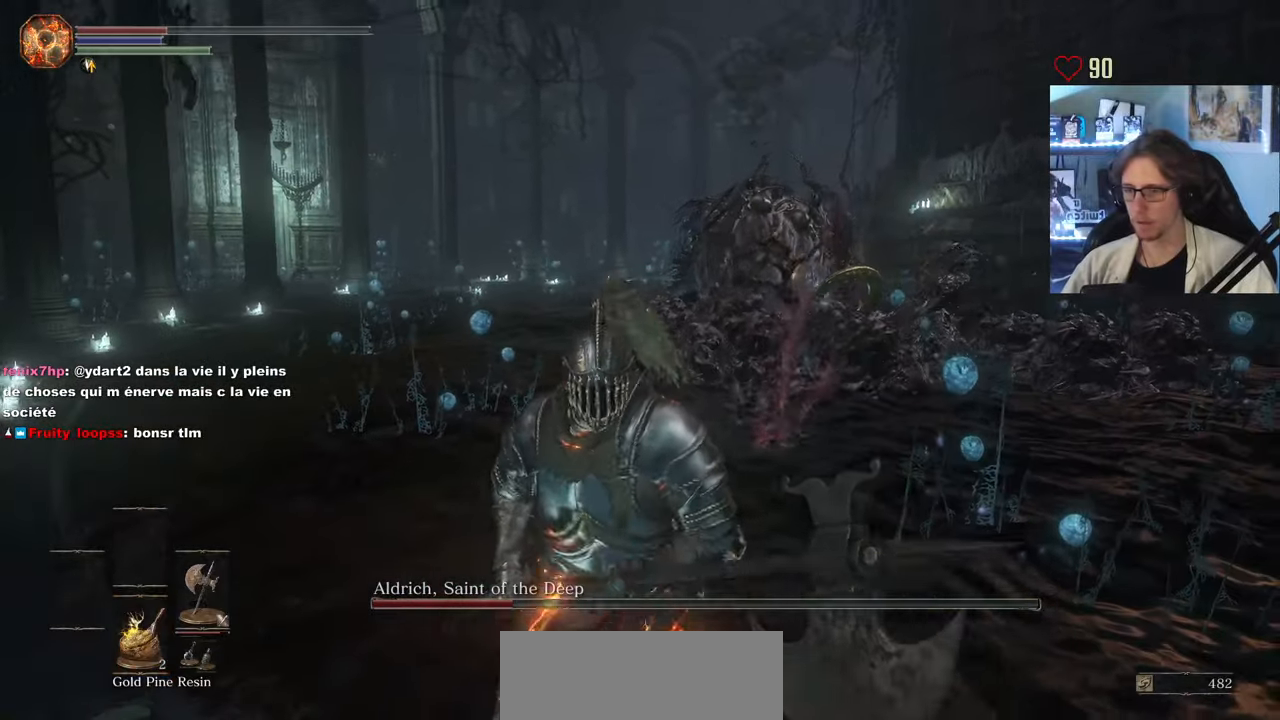
{"keys": ["q", "space", "z"], "mouse": [], "events": [[217, "d", "down"], [267, "s", "up"], [317, "space", "down"], [367, "z", "down"], [450, "d", "up"], [500, "q", "down"]]}
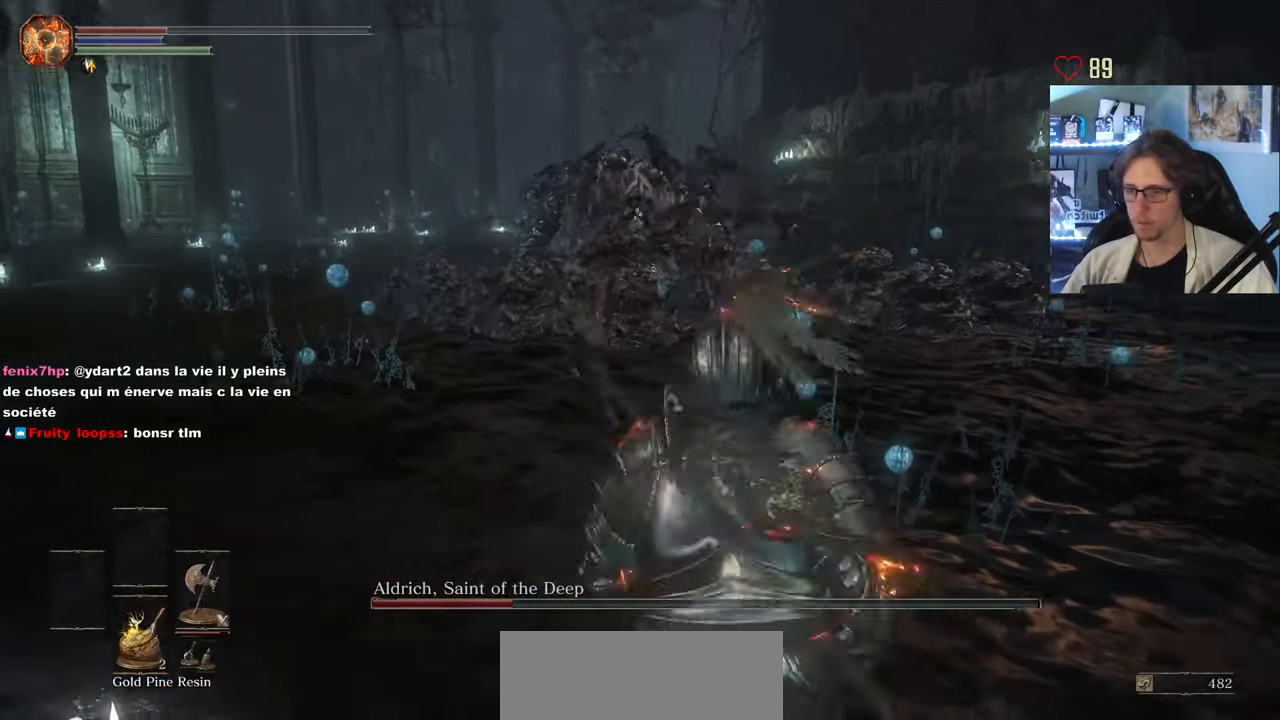
{"keys": ["q", "space", "z"], "mouse": [], "events": []}
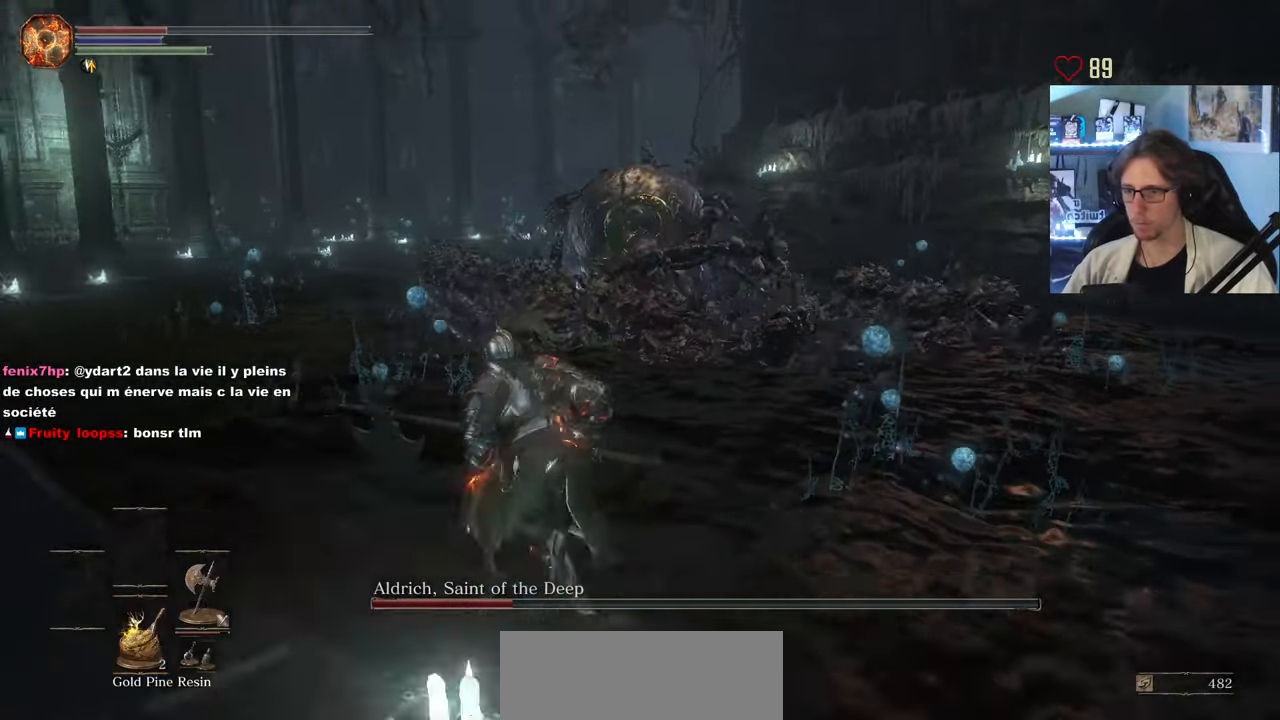
{"keys": ["q", "space"], "mouse": [], "events": [[433, "z", "up"]]}
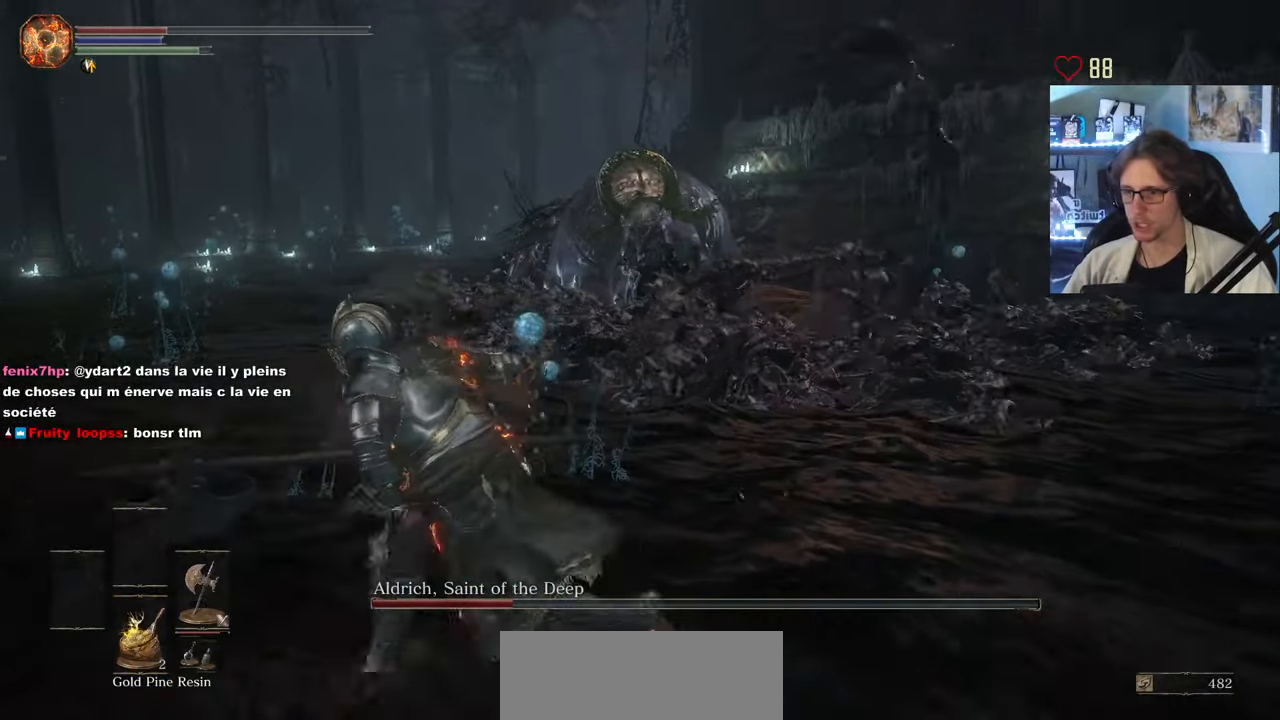
{"keys": ["q", "space", "z"], "mouse": [], "events": [[217, "z", "down"]]}
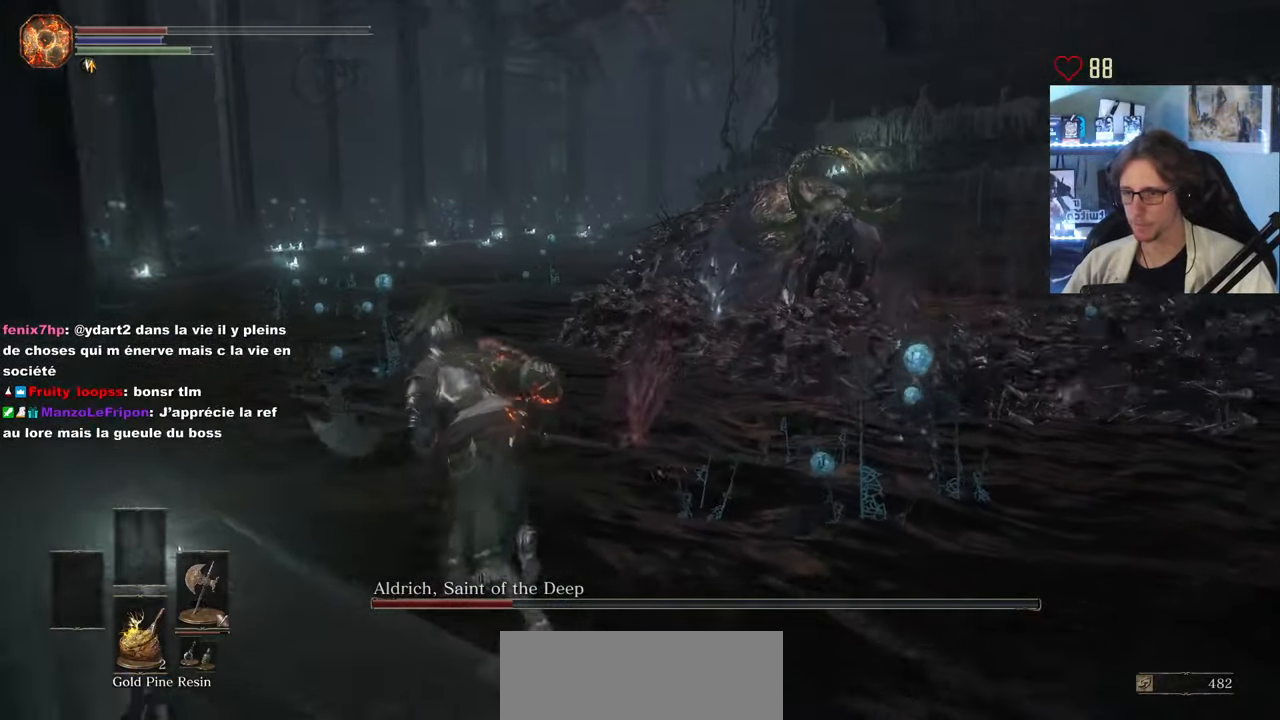
{"keys": ["q", "space", "z"], "mouse": [], "events": []}
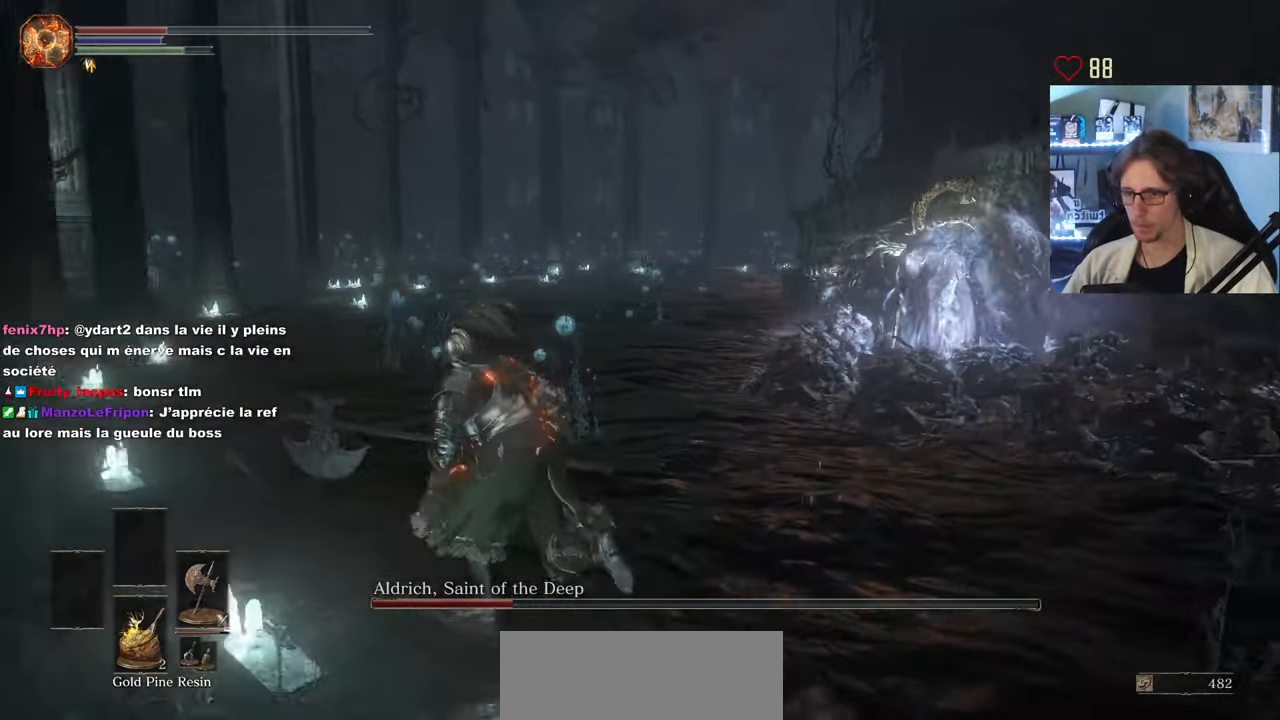
{"keys": ["q", "z"], "mouse": [], "events": [[383, "space", "up"]]}
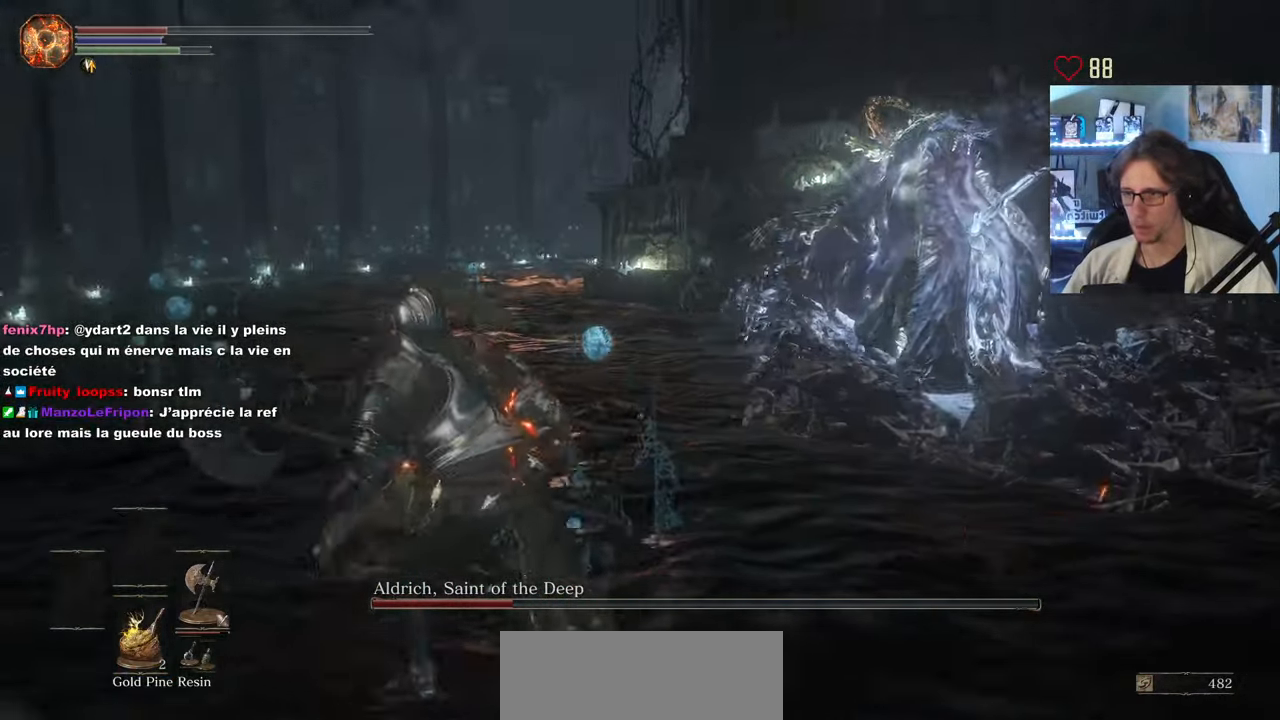
{"keys": ["q", "space", "z"], "mouse": [], "events": [[83, "space", "down"]]}
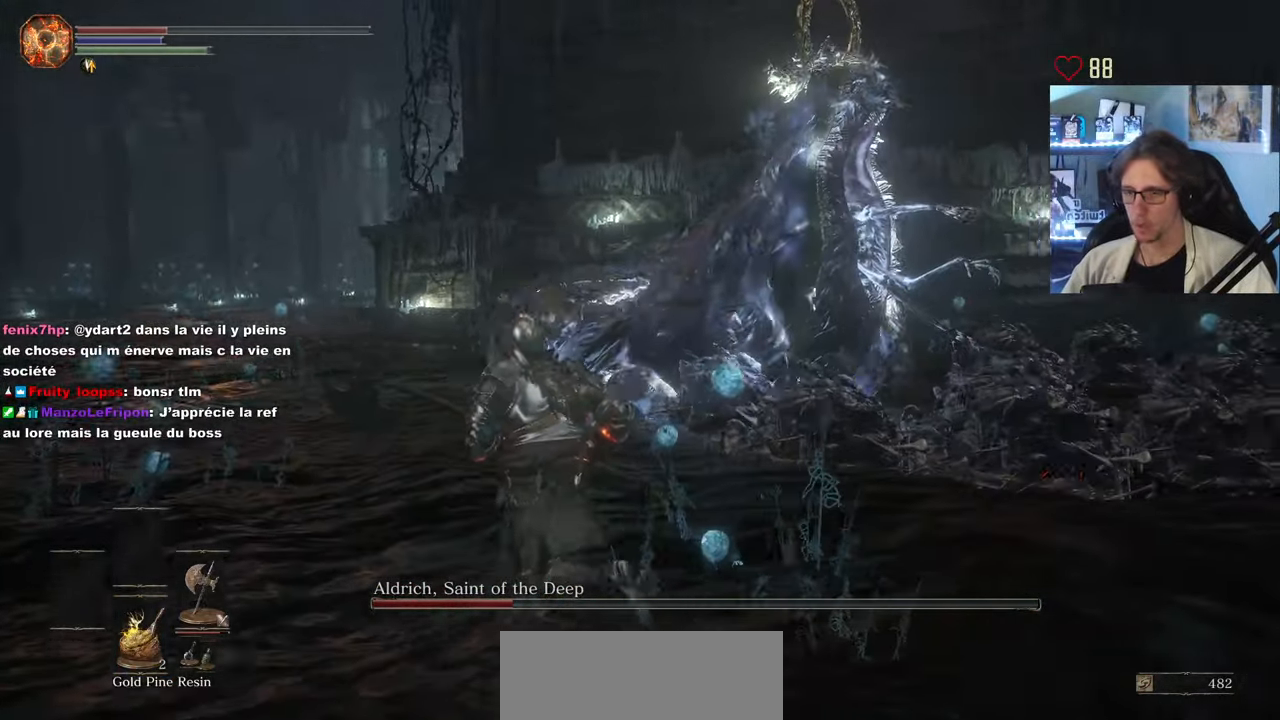
{"keys": ["q", "space", "z"], "mouse": [], "events": []}
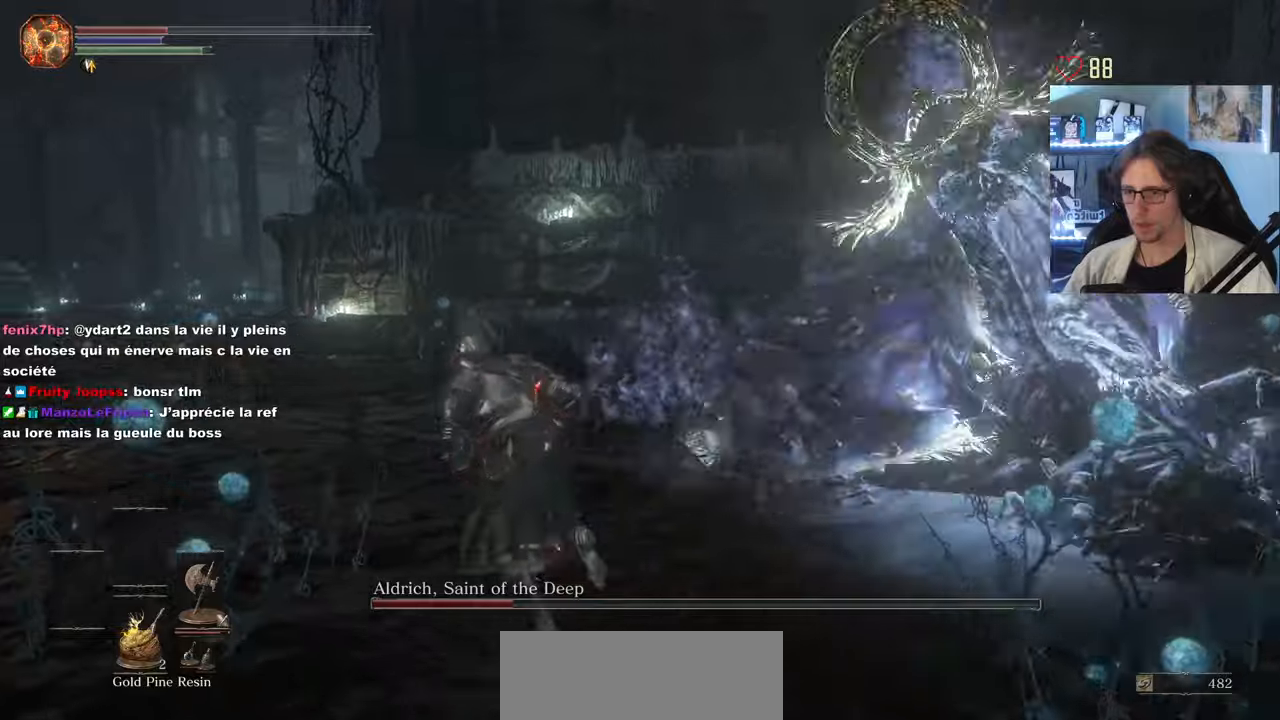
{"keys": ["q", "space"], "mouse": [], "events": [[366, "z", "up"]]}
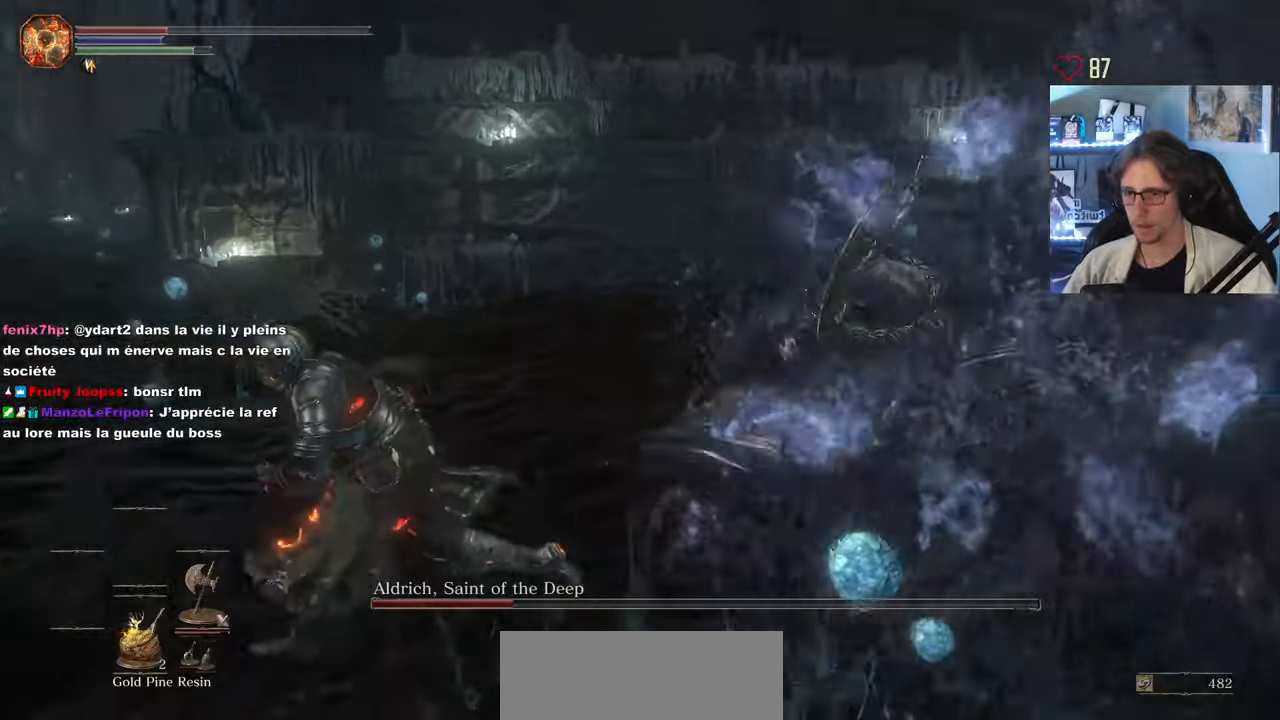
{"keys": ["q", "s", "space"], "mouse": [], "events": [[150, "space", "up"], [283, "s", "down"], [466, "space", "down"]]}
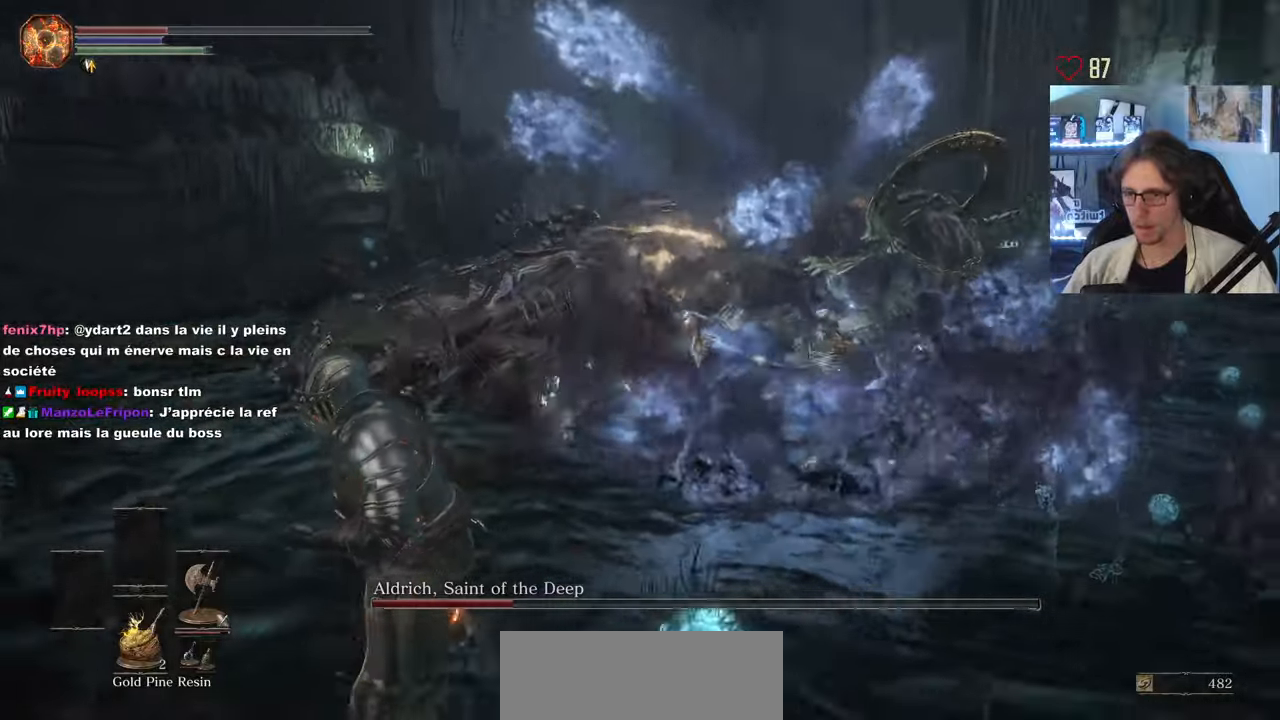
{"keys": ["s", "space"], "mouse": [], "events": [[300, "q", "up"]]}